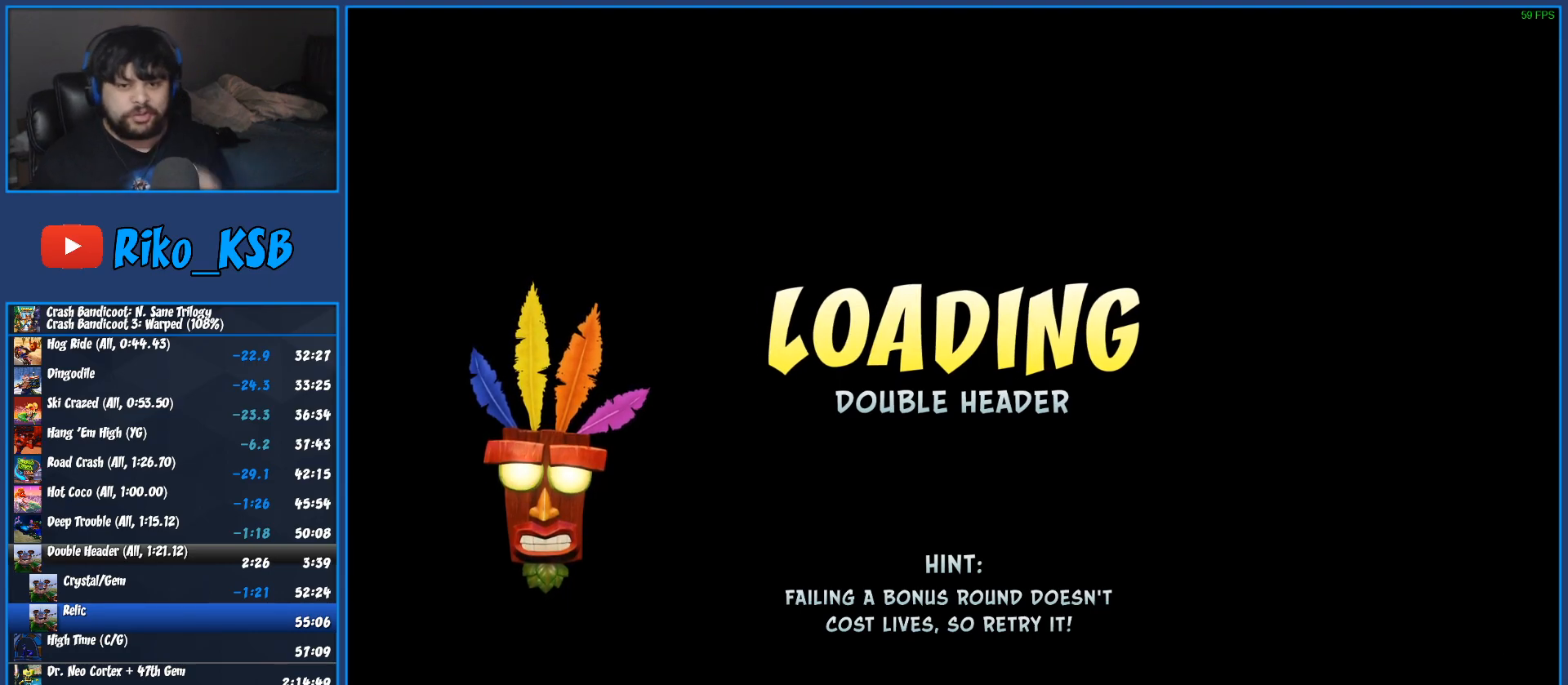
Gameplay with a controller (PlayStation layout); each line is a JSON object with the inputs held at the frame after it. "events" lists button and stick changes between this image and that frame as [ms after this image, input, new state], when the widget could be followed in between. Not read: R3 right_stick.
{"buttons": [], "left_stick": "center", "events": [[17, "TRIANGLE", "down"], [117, "TRIANGLE", "up"], [183, "TRIANGLE", "down"], [283, "TRIANGLE", "up"], [317, "TRIANGLE", "down"], [417, "TRIANGLE", "up"]]}
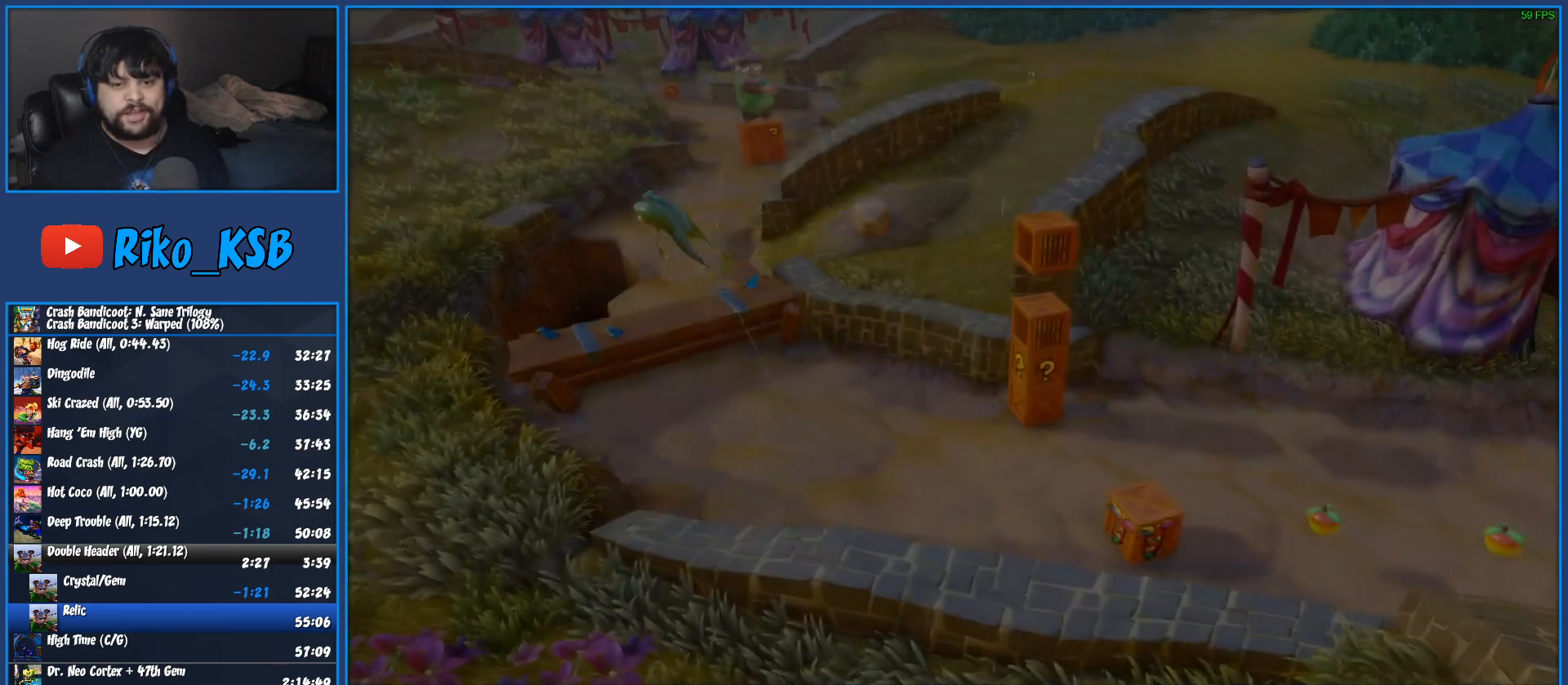
{"buttons": ["TRIANGLE"], "left_stick": "center", "events": [[17, "TRIANGLE", "down"], [117, "TRIANGLE", "up"], [183, "TRIANGLE", "down"], [283, "TRIANGLE", "up"], [367, "TRIANGLE", "down"]]}
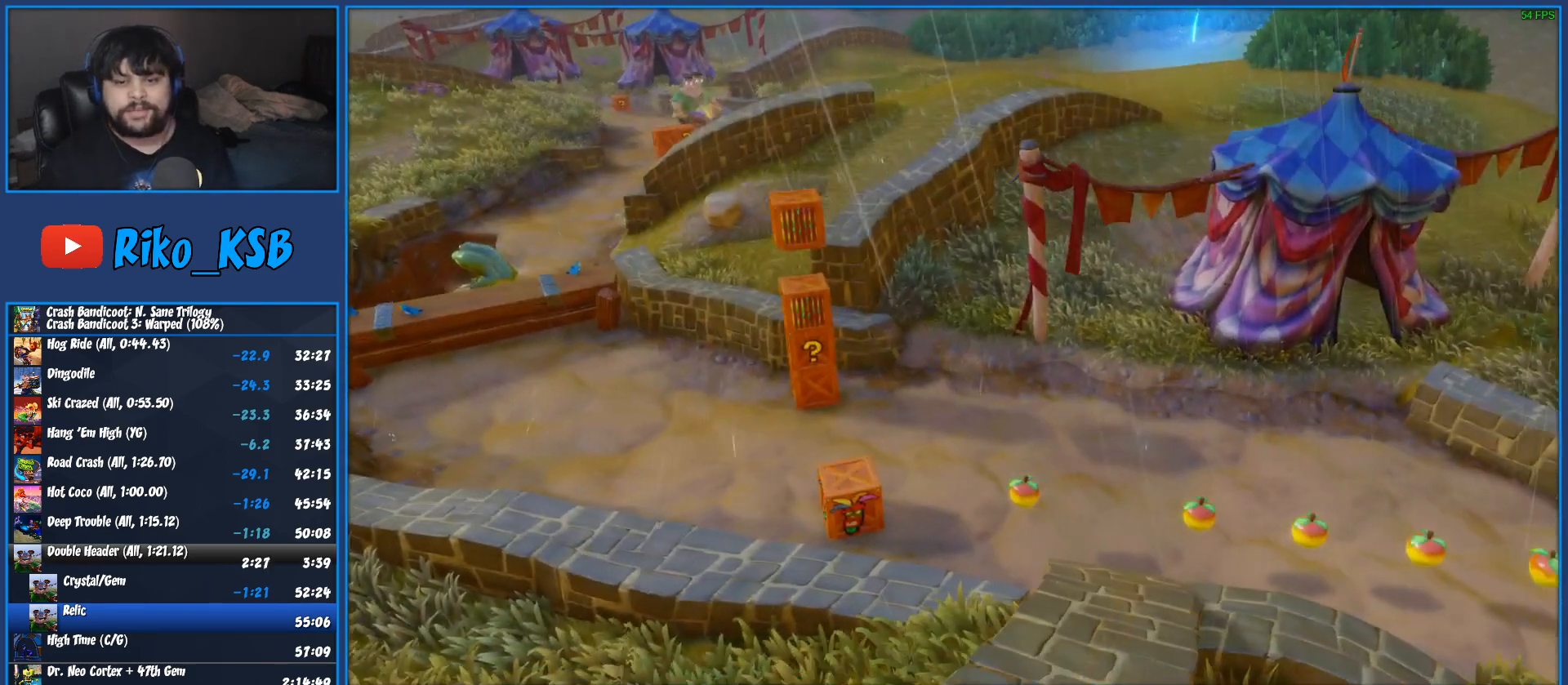
{"buttons": ["TRIANGLE"], "left_stick": "right", "events": [[17, "TRIANGLE", "up"], [33, "TRIANGLE", "down"], [117, "left_stick", "up-right"], [167, "left_stick", "right"], [183, "TRIANGLE", "up"], [217, "TRIANGLE", "down"], [350, "TRIANGLE", "up"], [417, "TRIANGLE", "down"]]}
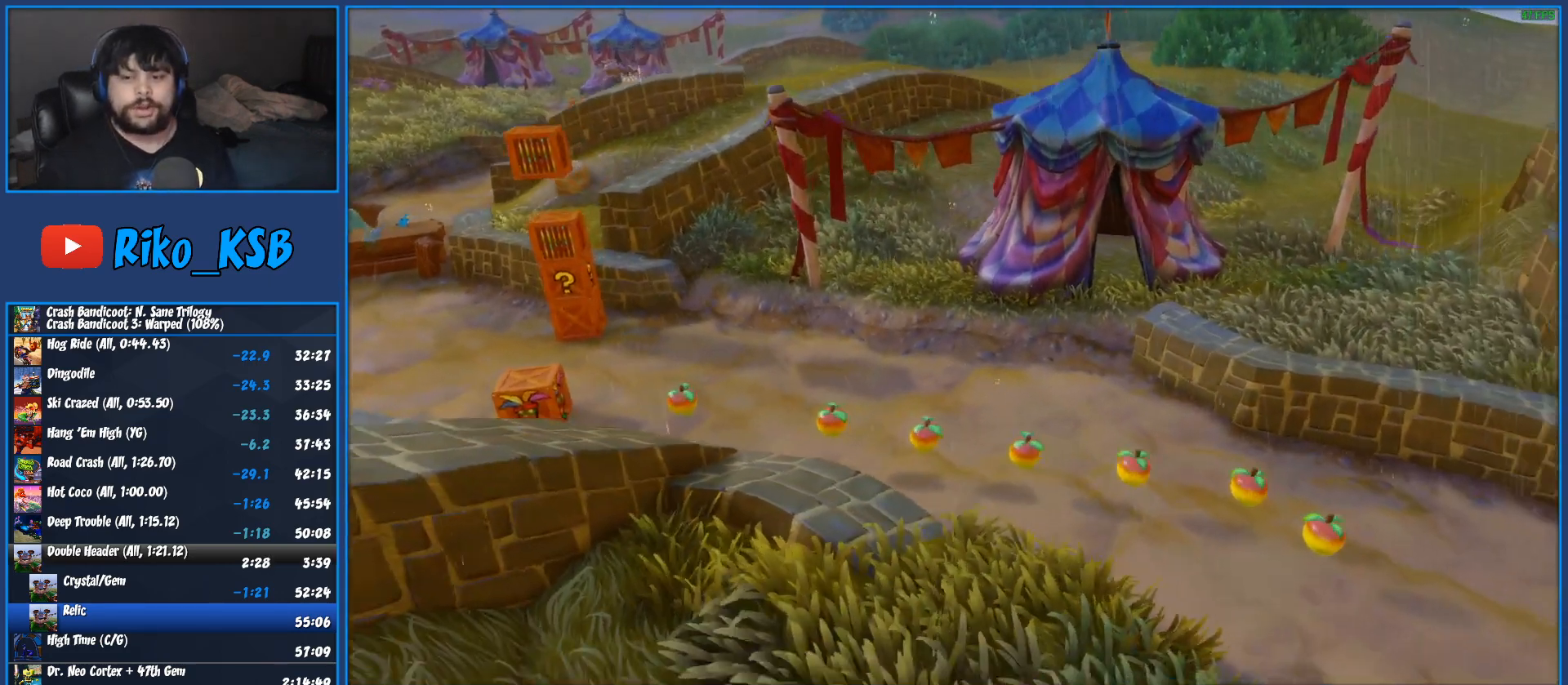
{"buttons": ["TRIANGLE"], "left_stick": "center", "events": [[33, "TRIANGLE", "up"], [117, "TRIANGLE", "down"], [250, "TRIANGLE", "up"], [300, "TRIANGLE", "down"], [417, "TRIANGLE", "up"], [483, "left_stick", "center"], [500, "TRIANGLE", "down"]]}
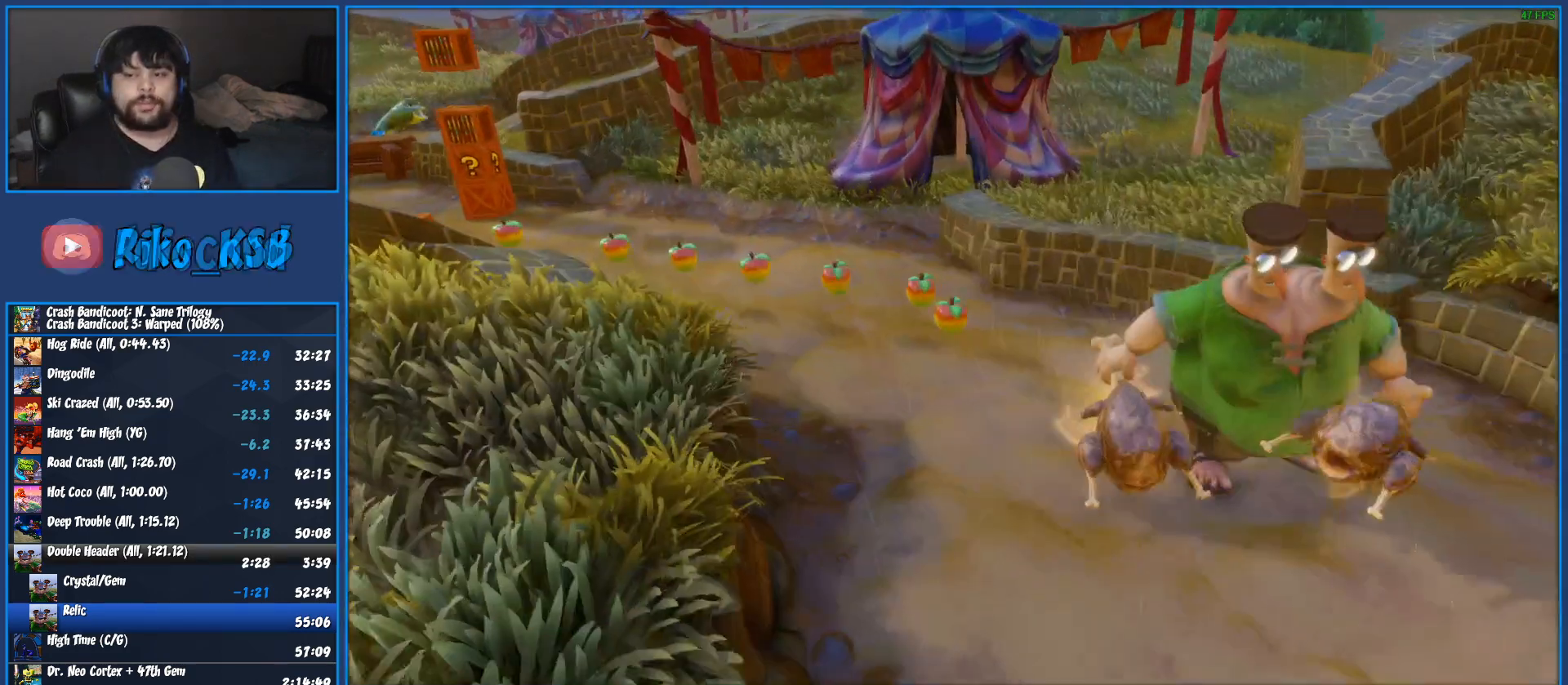
{"buttons": [], "left_stick": "right", "events": [[83, "left_stick", "right"], [117, "TRIANGLE", "up"], [167, "TRIANGLE", "down"], [317, "TRIANGLE", "up"], [383, "TRIANGLE", "down"], [500, "TRIANGLE", "up"]]}
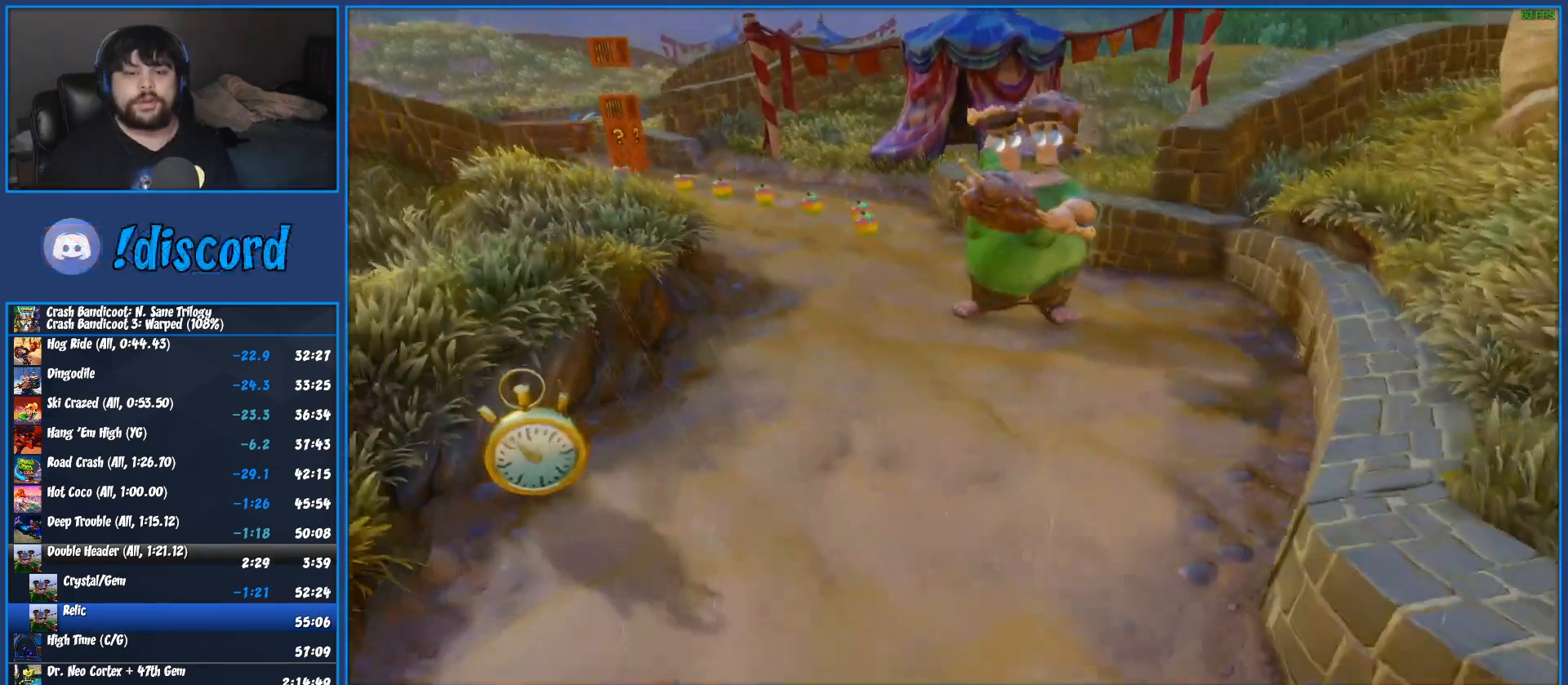
{"buttons": [], "left_stick": "right", "events": []}
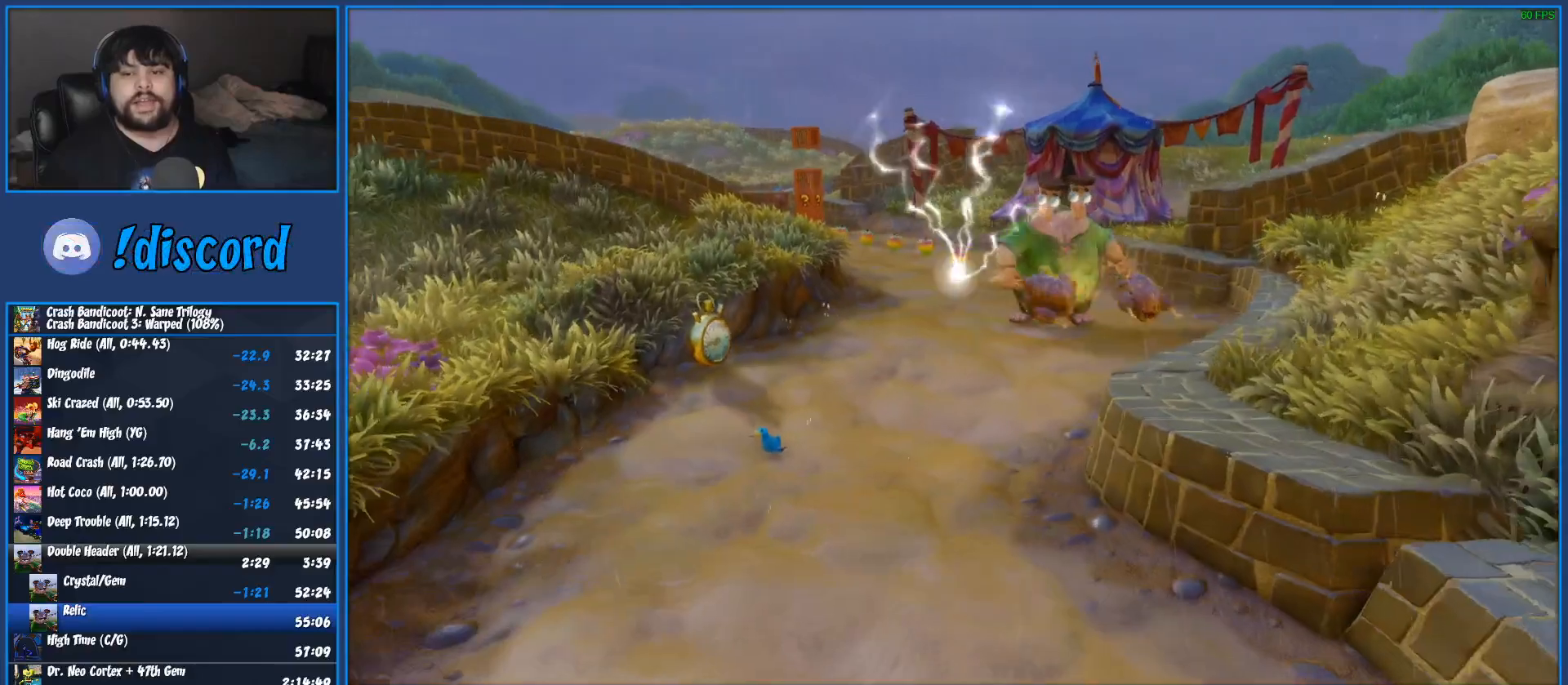
{"buttons": ["TRIANGLE"], "left_stick": "right", "events": [[133, "TRIANGLE", "down"], [233, "TRIANGLE", "up"], [333, "TRIANGLE", "down"], [433, "TRIANGLE", "up"], [500, "TRIANGLE", "down"]]}
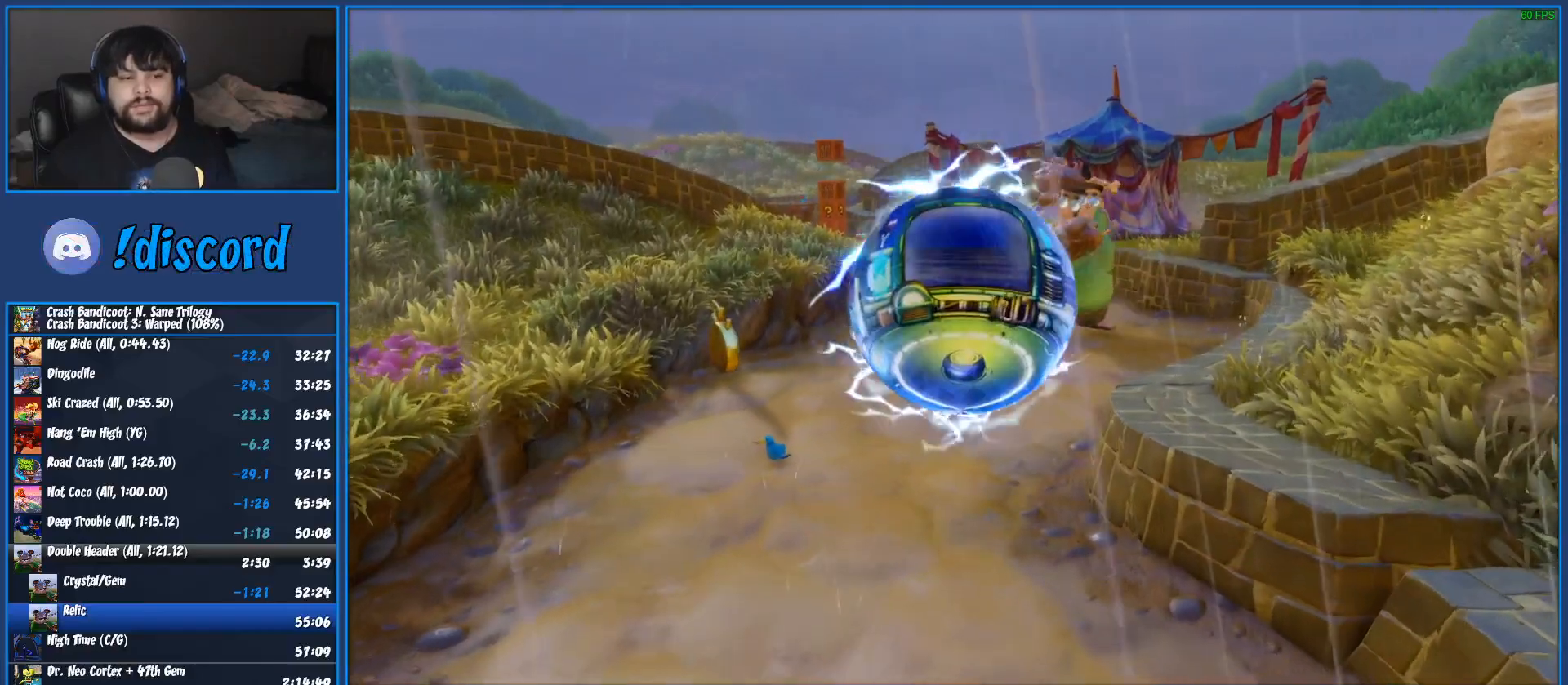
{"buttons": [], "left_stick": "right", "events": [[100, "TRIANGLE", "up"], [183, "TRIANGLE", "down"], [283, "TRIANGLE", "up"], [367, "TRIANGLE", "down"], [433, "TRIANGLE", "up"]]}
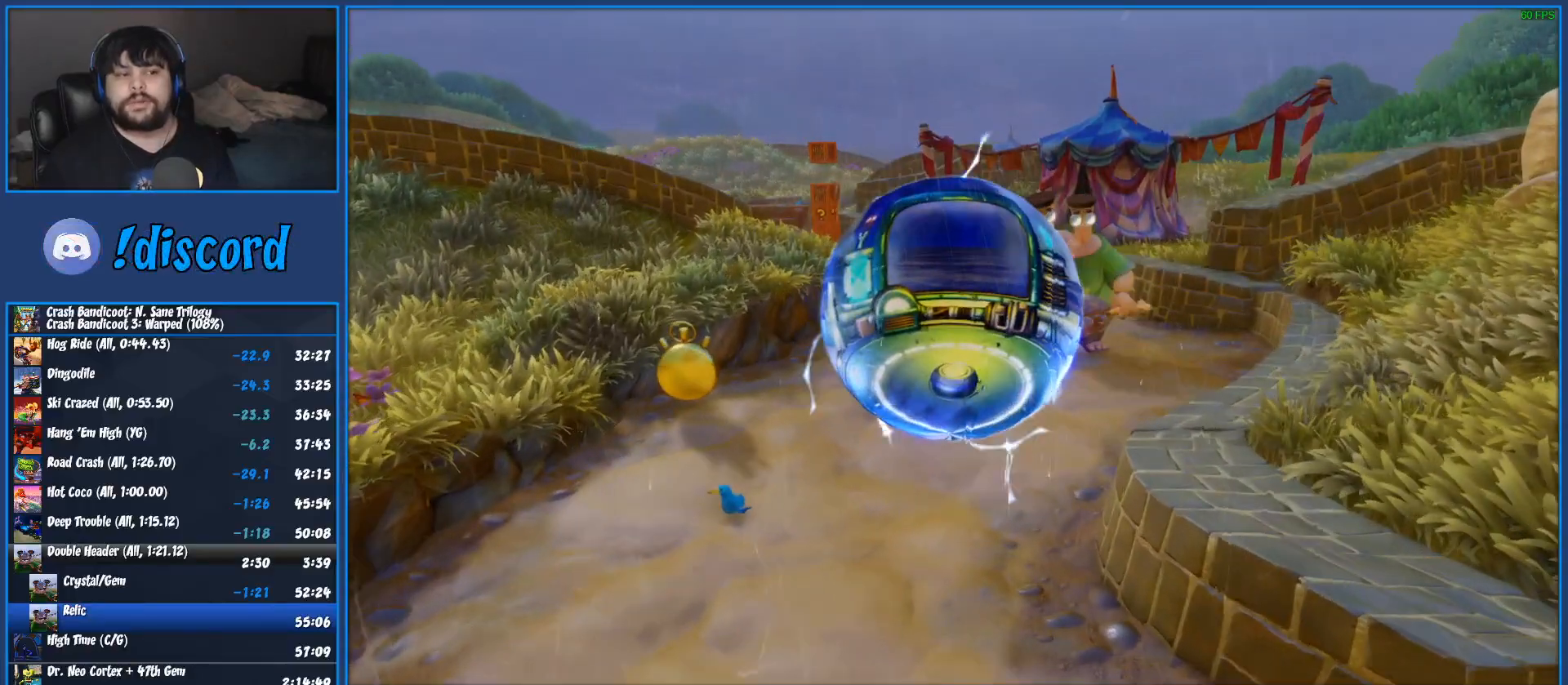
{"buttons": [], "left_stick": "right", "events": [[33, "TRIANGLE", "down"], [133, "TRIANGLE", "up"], [200, "TRIANGLE", "down"], [317, "TRIANGLE", "up"], [400, "TRIANGLE", "down"], [467, "TRIANGLE", "up"]]}
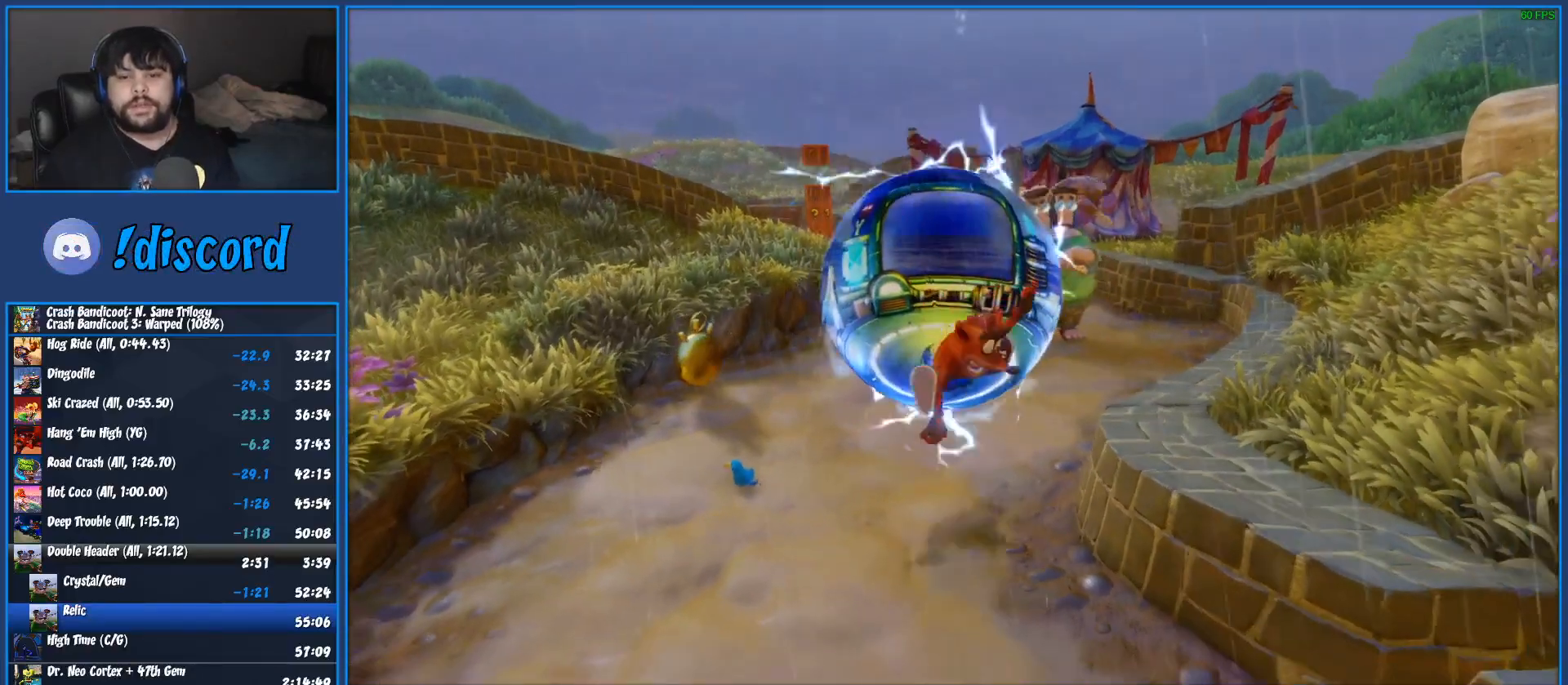
{"buttons": ["TRIANGLE"], "left_stick": "right", "events": [[50, "TRIANGLE", "down"], [150, "TRIANGLE", "up"], [233, "TRIANGLE", "down"], [300, "TRIANGLE", "up"], [367, "TRIANGLE", "down"], [433, "TRIANGLE", "up"], [500, "TRIANGLE", "down"]]}
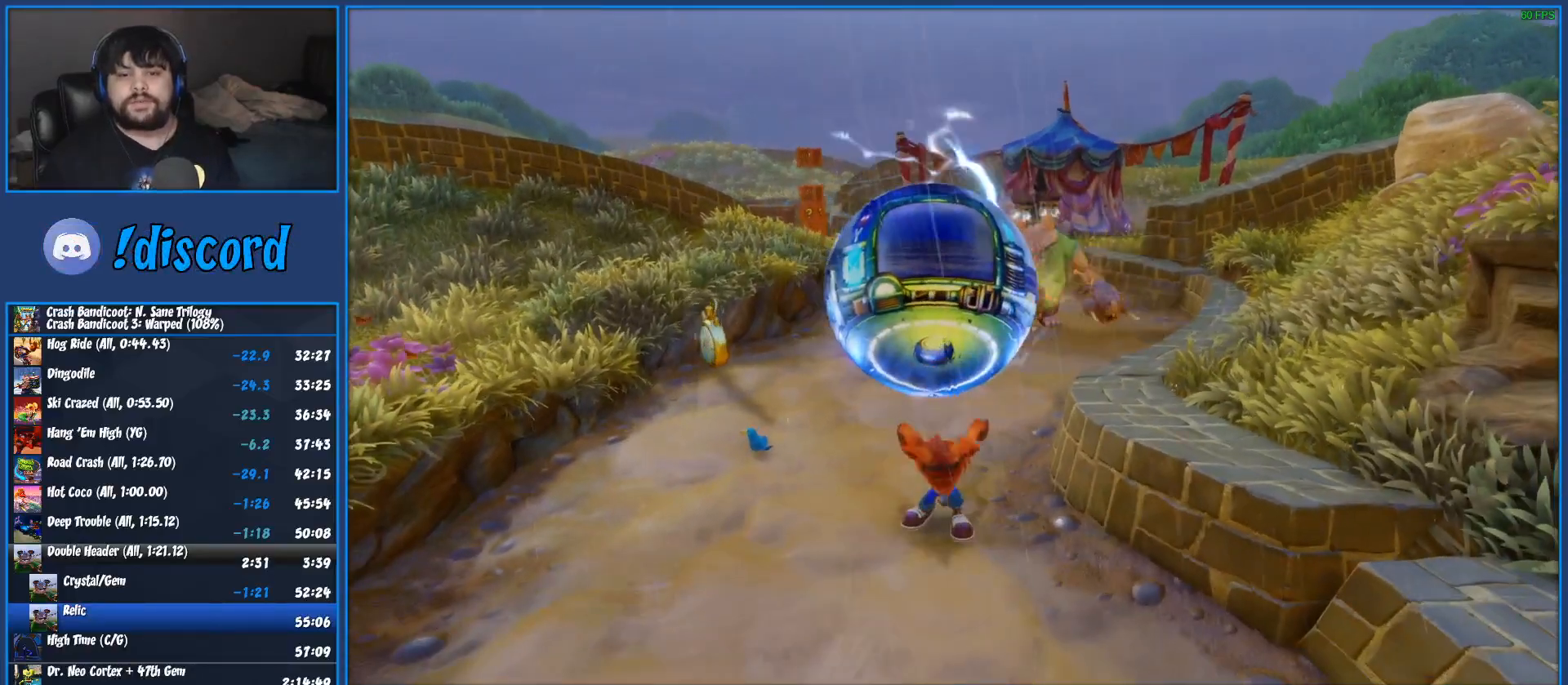
{"buttons": [], "left_stick": "right", "events": [[100, "TRIANGLE", "up"], [150, "TRIANGLE", "down"], [233, "TRIANGLE", "up"]]}
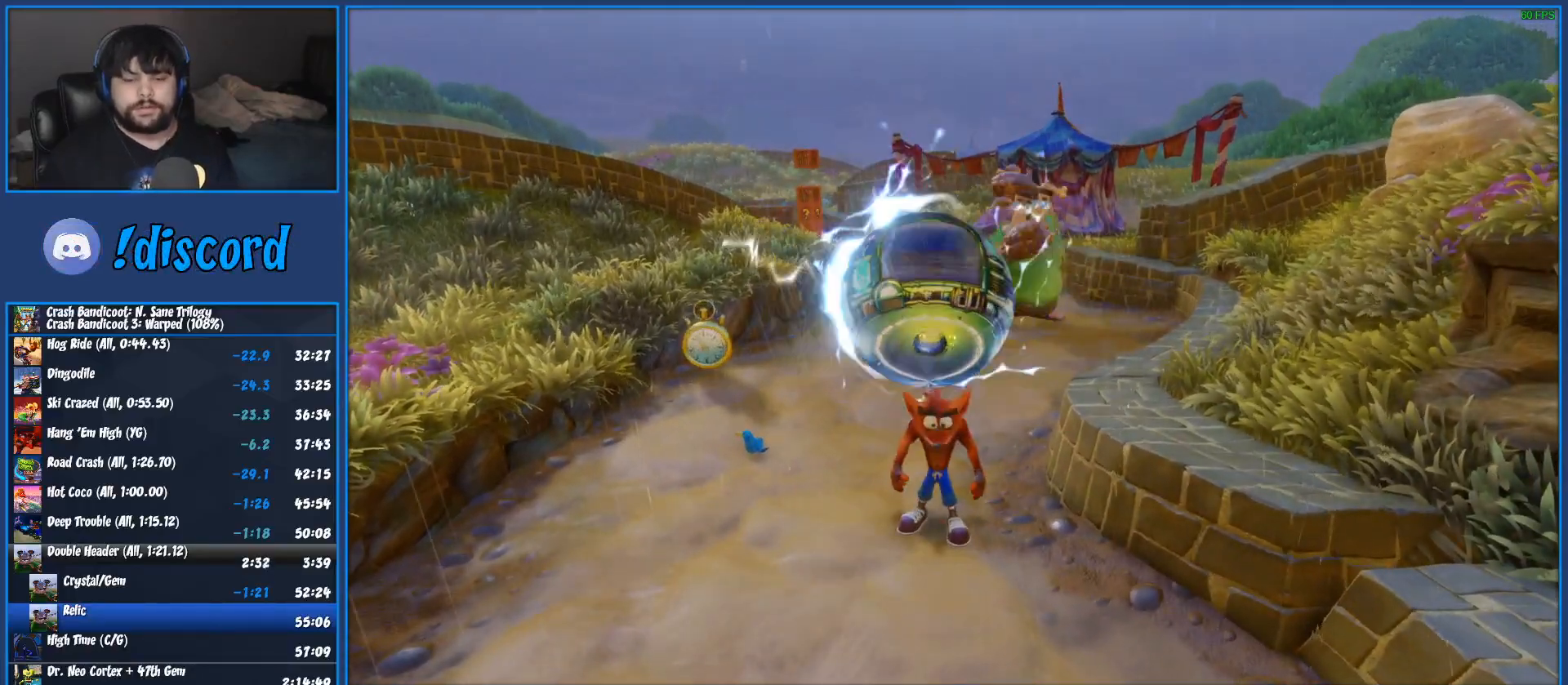
{"buttons": [], "left_stick": "right", "events": [[250, "R1", "down"], [333, "SQUARE", "down"], [367, "CROSS", "down"], [400, "R1", "up"], [400, "SQUARE", "up"], [433, "CROSS", "up"]]}
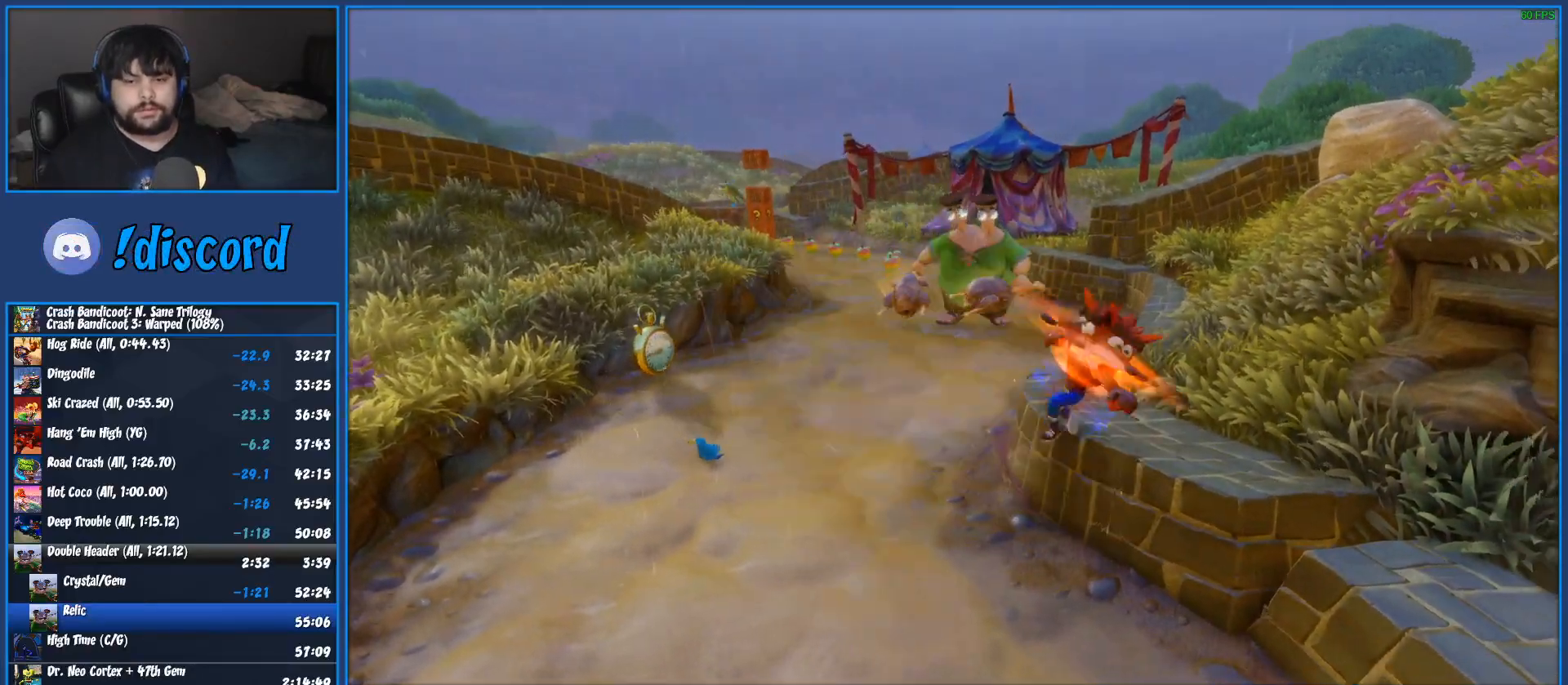
{"buttons": [], "left_stick": "left", "events": [[200, "left_stick", "down-left"], [283, "R1", "down"], [417, "R1", "up"], [450, "left_stick", "left"]]}
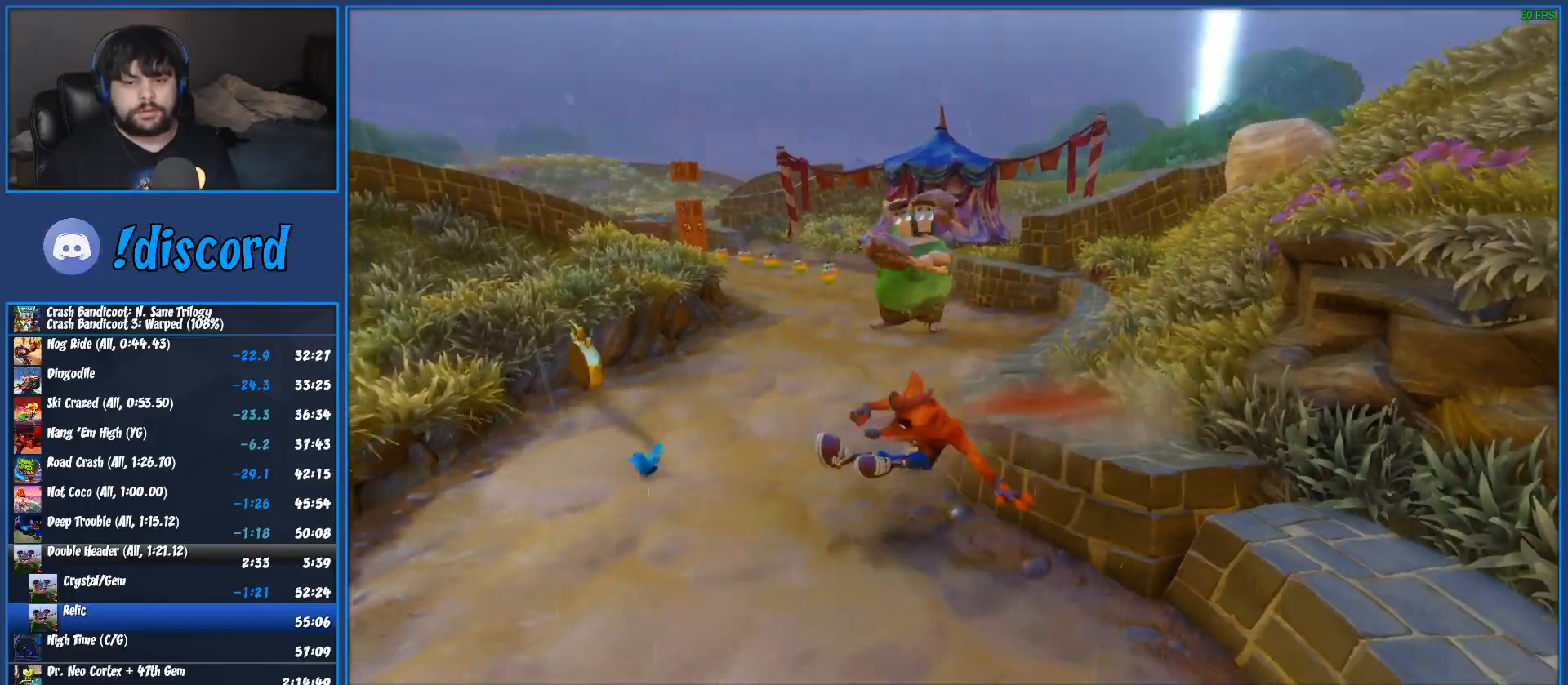
{"buttons": ["R1"], "left_stick": "up", "events": [[50, "SQUARE", "down"], [117, "left_stick", "up-left"], [217, "SQUARE", "up"], [350, "left_stick", "up"], [467, "R1", "down"]]}
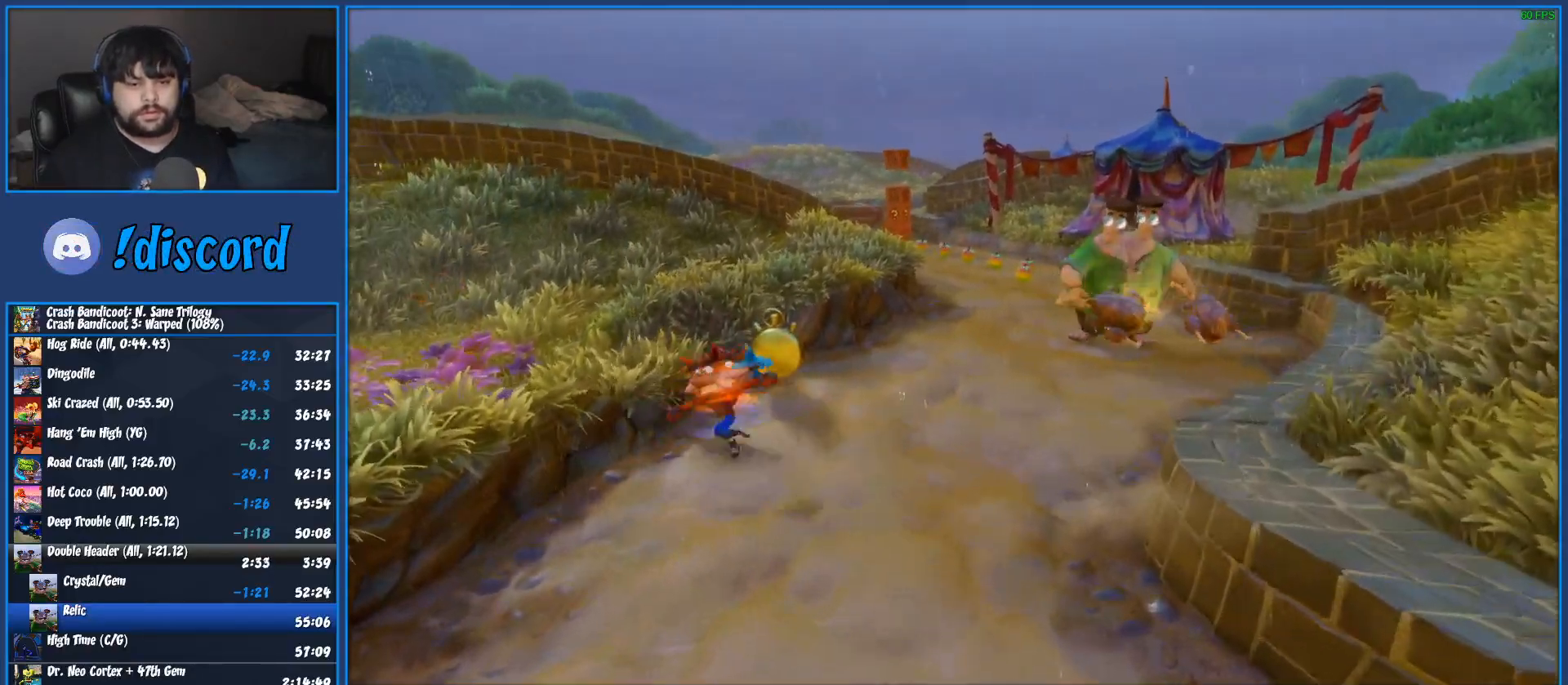
{"buttons": [], "left_stick": "up-right", "events": [[100, "R1", "up"], [250, "SQUARE", "down"], [367, "left_stick", "up-right"], [417, "SQUARE", "up"]]}
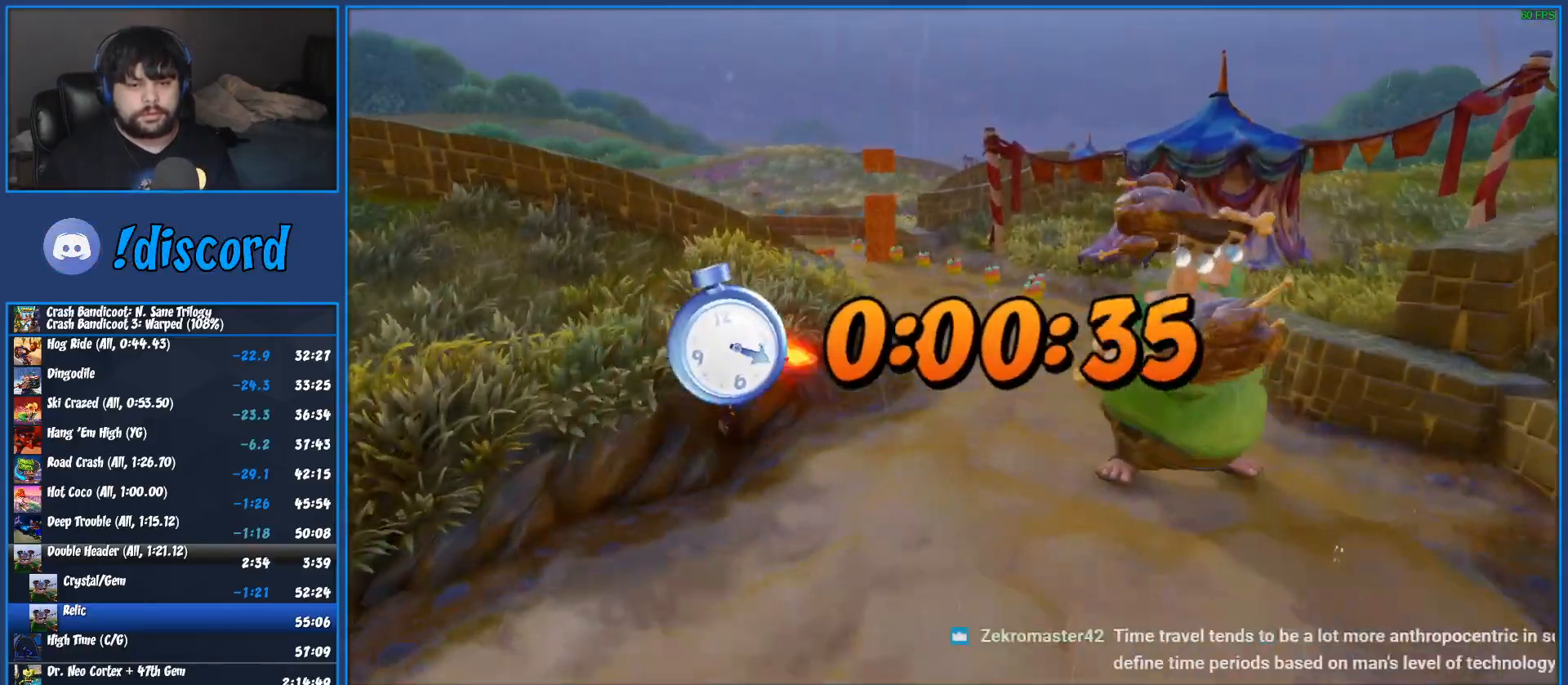
{"buttons": ["SQUARE"], "left_stick": "up", "events": [[183, "R1", "down"], [333, "R1", "up"], [333, "left_stick", "up"], [483, "SQUARE", "down"]]}
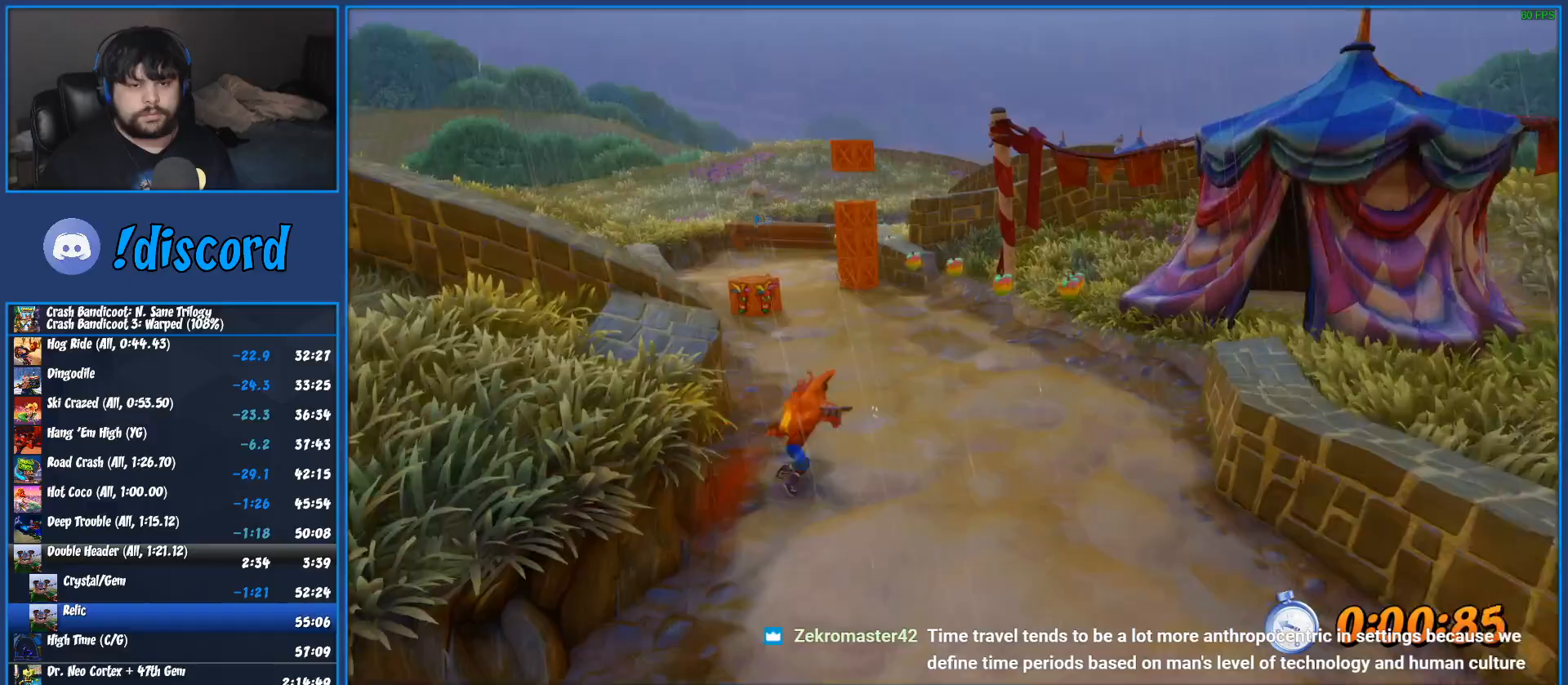
{"buttons": ["R1"], "left_stick": "up", "events": [[133, "SQUARE", "up"], [400, "R1", "down"]]}
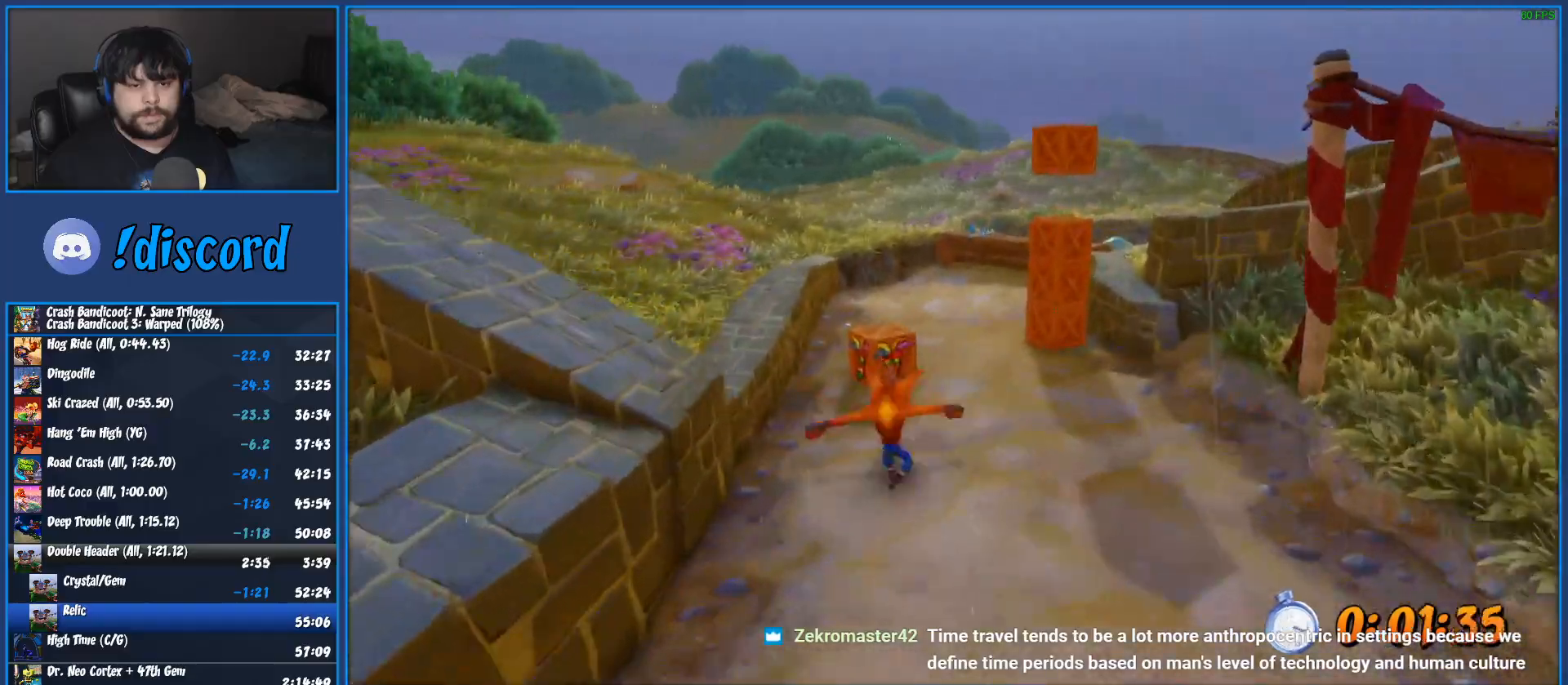
{"buttons": [], "left_stick": "up", "events": [[50, "R1", "up"], [200, "SQUARE", "down"], [433, "SQUARE", "up"]]}
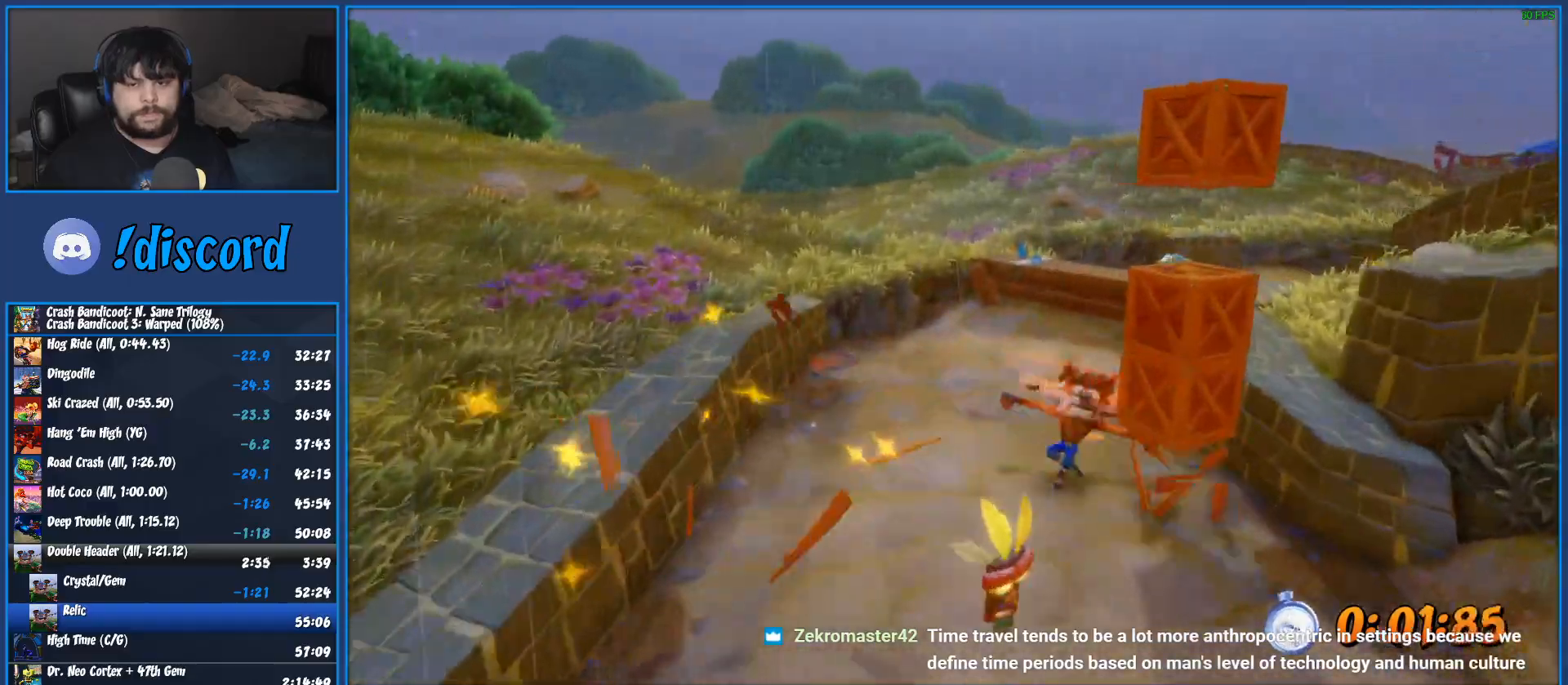
{"buttons": ["CROSS"], "left_stick": "up", "events": [[183, "R1", "down"], [317, "R1", "up"], [417, "SQUARE", "down"], [450, "CROSS", "down"], [500, "SQUARE", "up"]]}
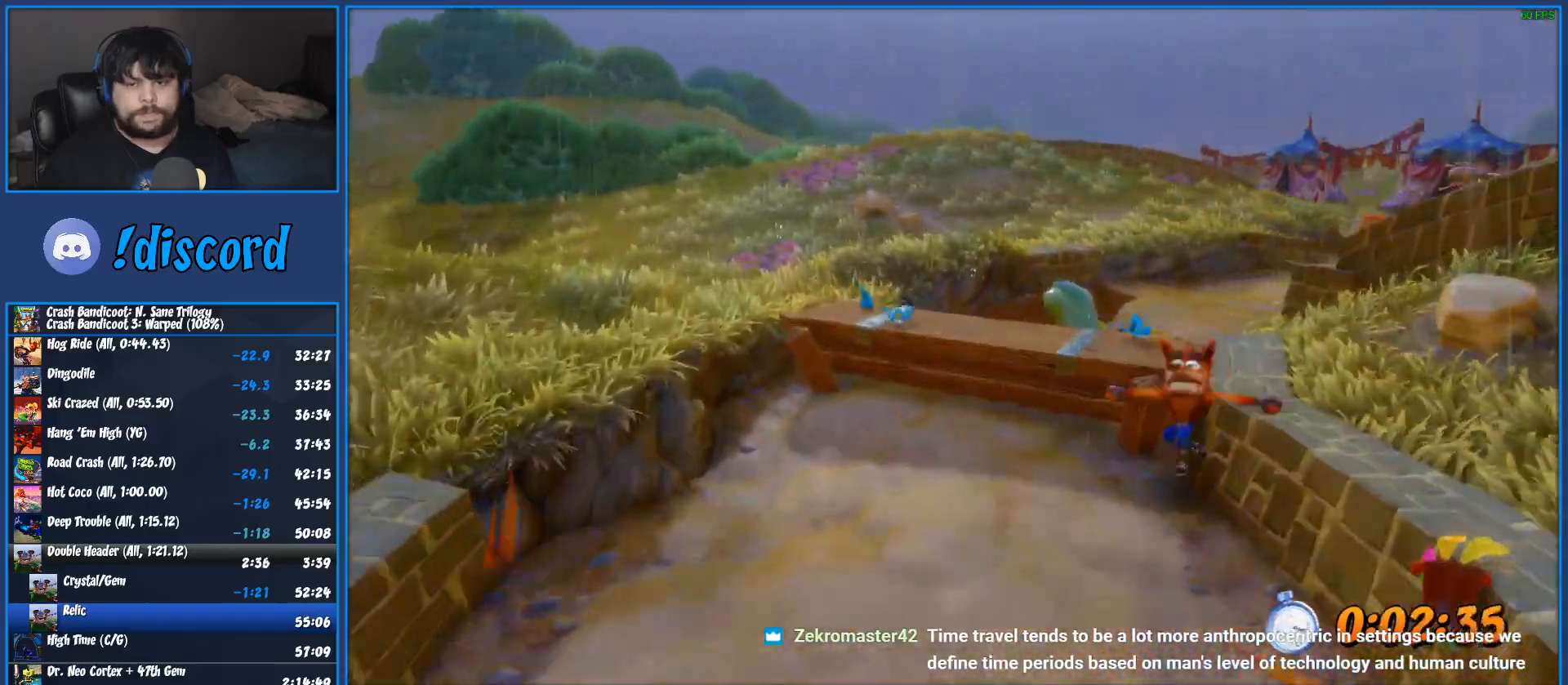
{"buttons": [], "left_stick": "up", "events": [[33, "CROSS", "up"], [350, "R1", "down"], [500, "R1", "up"]]}
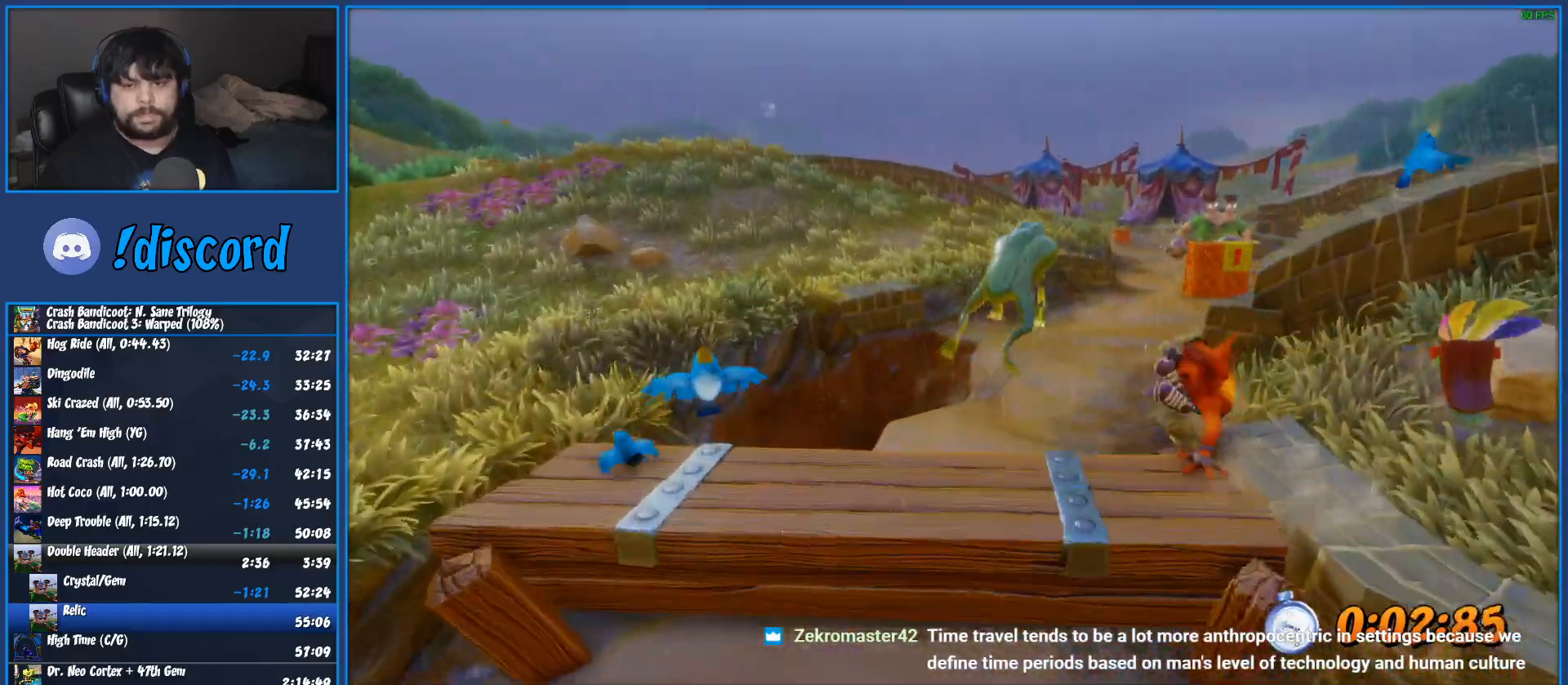
{"buttons": [], "left_stick": "up", "events": [[150, "SQUARE", "down"], [317, "SQUARE", "up"]]}
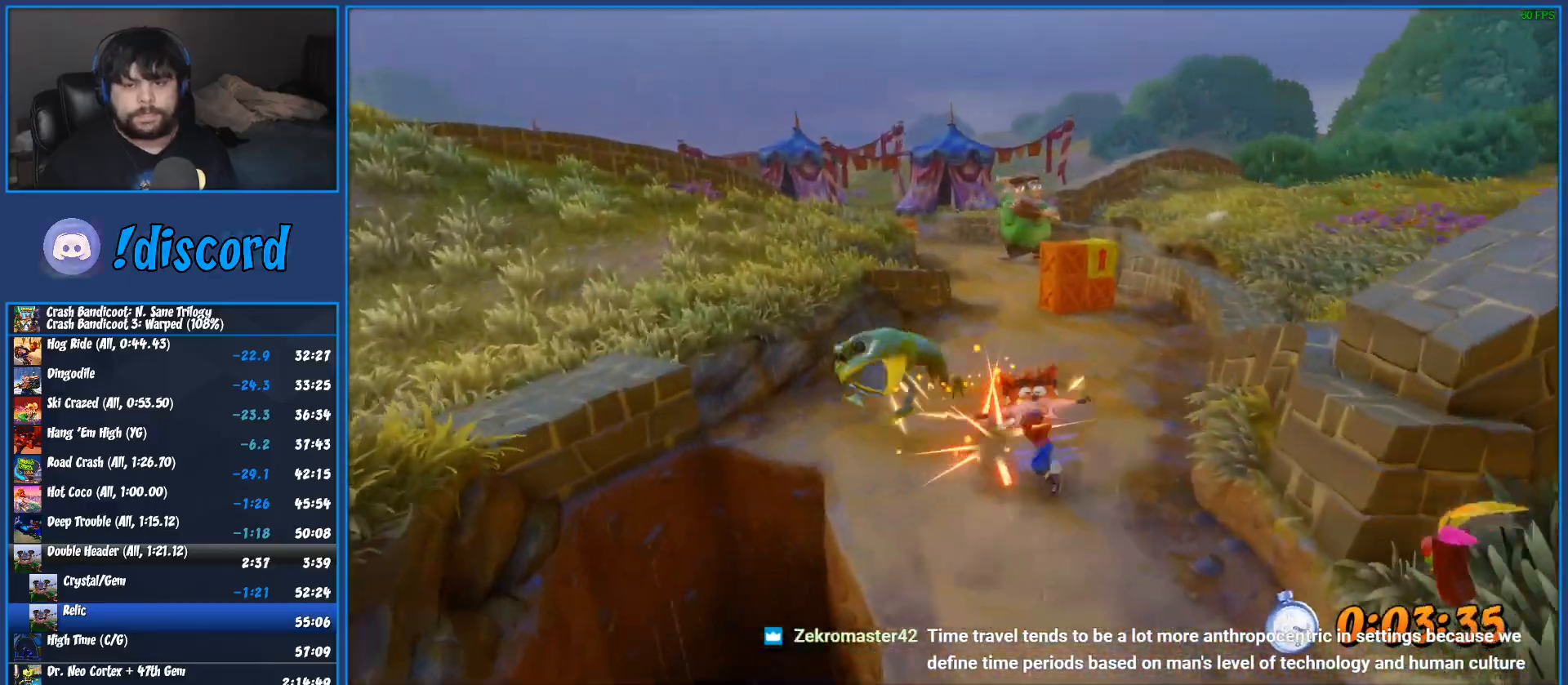
{"buttons": [], "left_stick": "up", "events": [[33, "R1", "down"], [183, "R1", "up"], [367, "SQUARE", "down"], [500, "SQUARE", "up"]]}
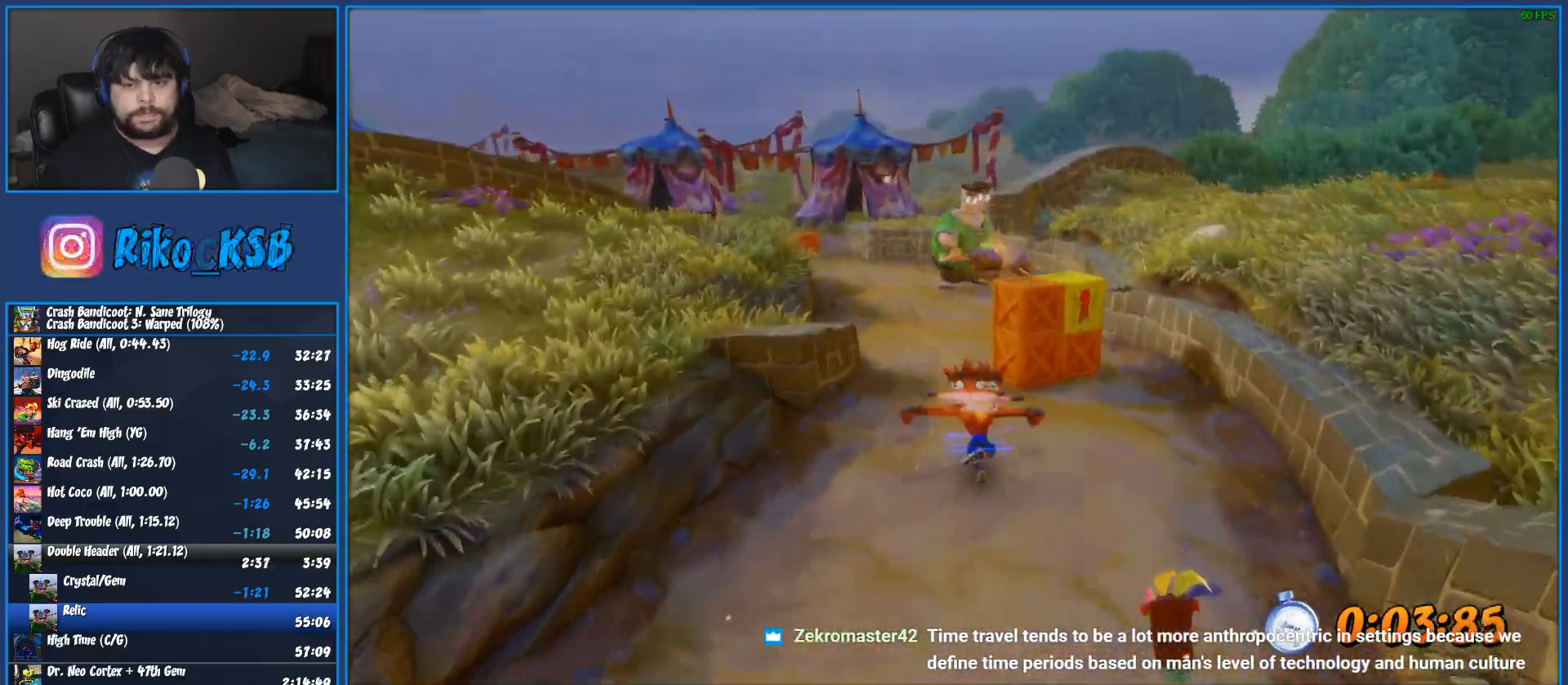
{"buttons": [], "left_stick": "up", "events": [[300, "R1", "down"], [433, "R1", "up"]]}
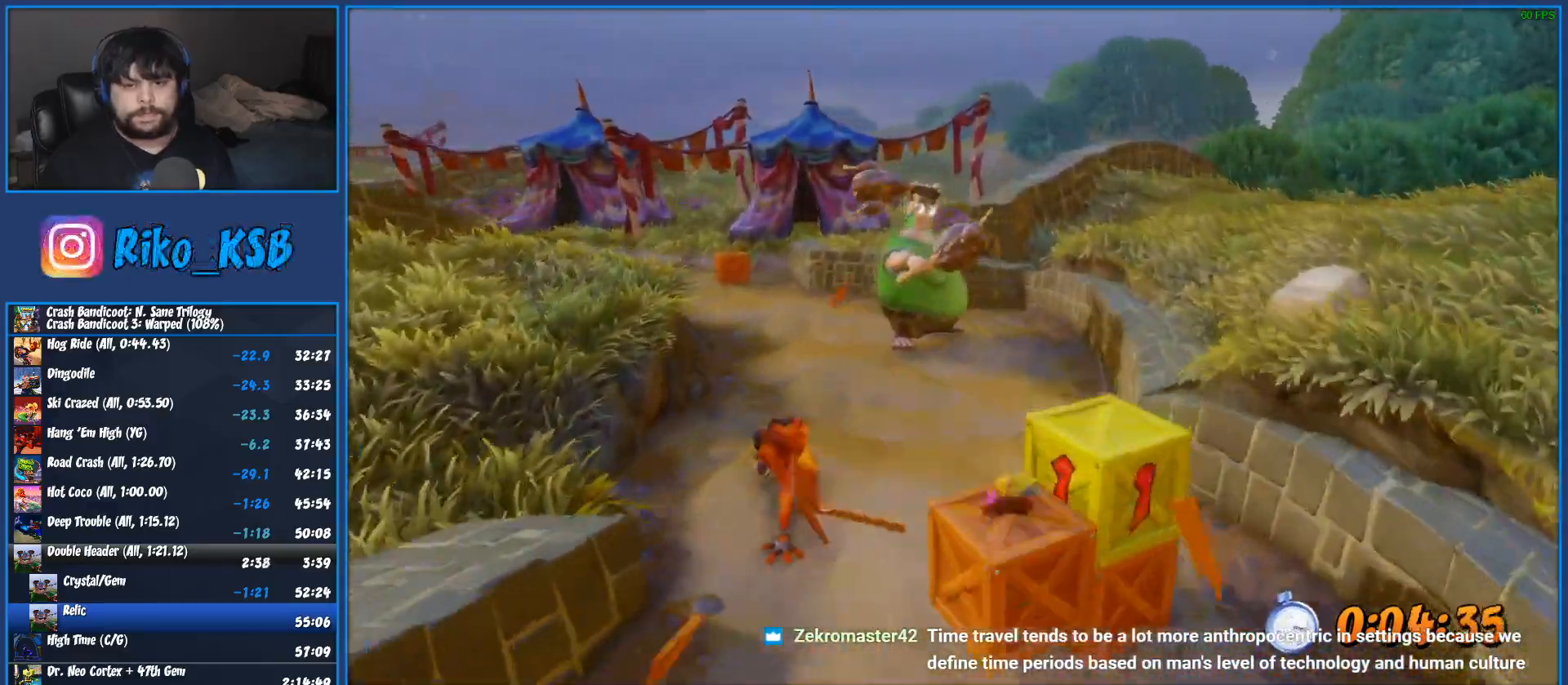
{"buttons": [], "left_stick": "up", "events": [[83, "SQUARE", "down"], [217, "SQUARE", "up"]]}
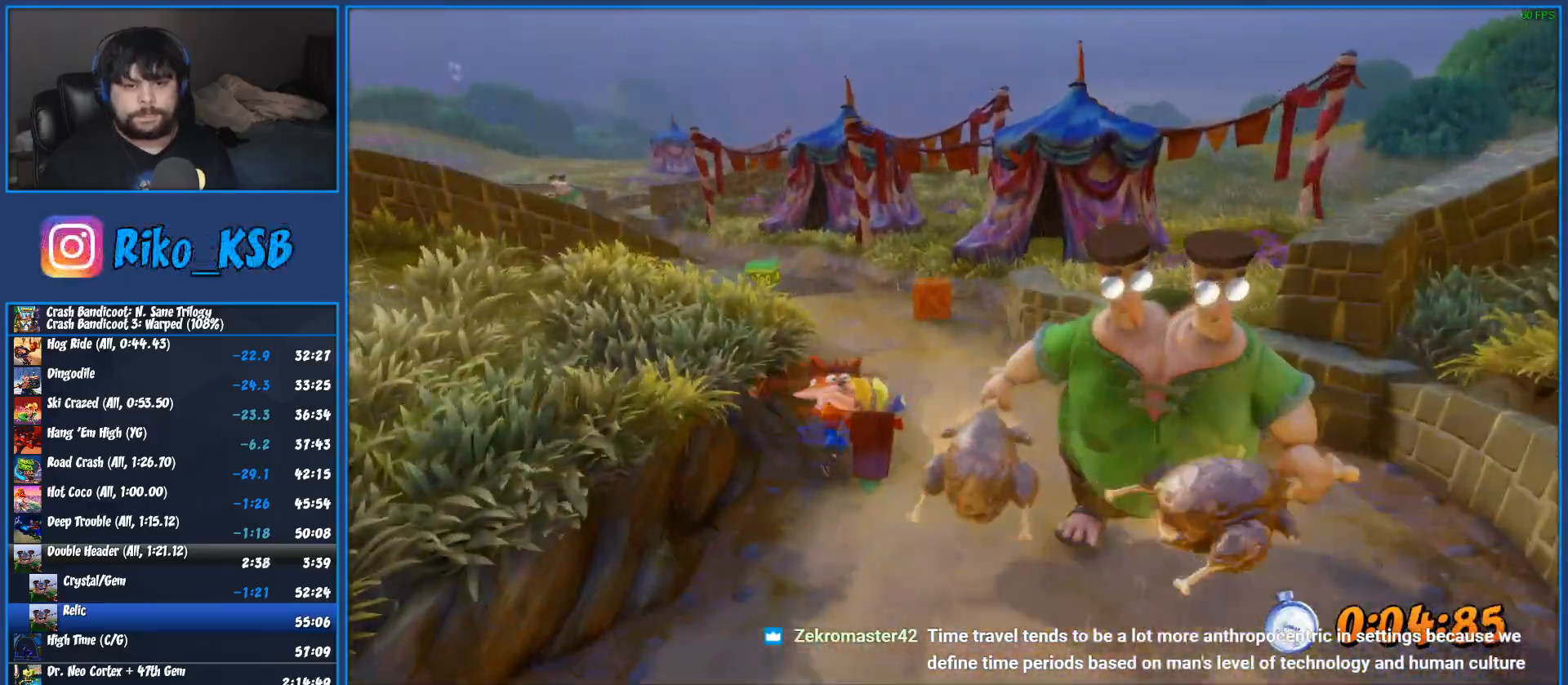
{"buttons": [], "left_stick": "up", "events": [[17, "R1", "down"], [167, "R1", "up"], [300, "SQUARE", "down"], [433, "SQUARE", "up"]]}
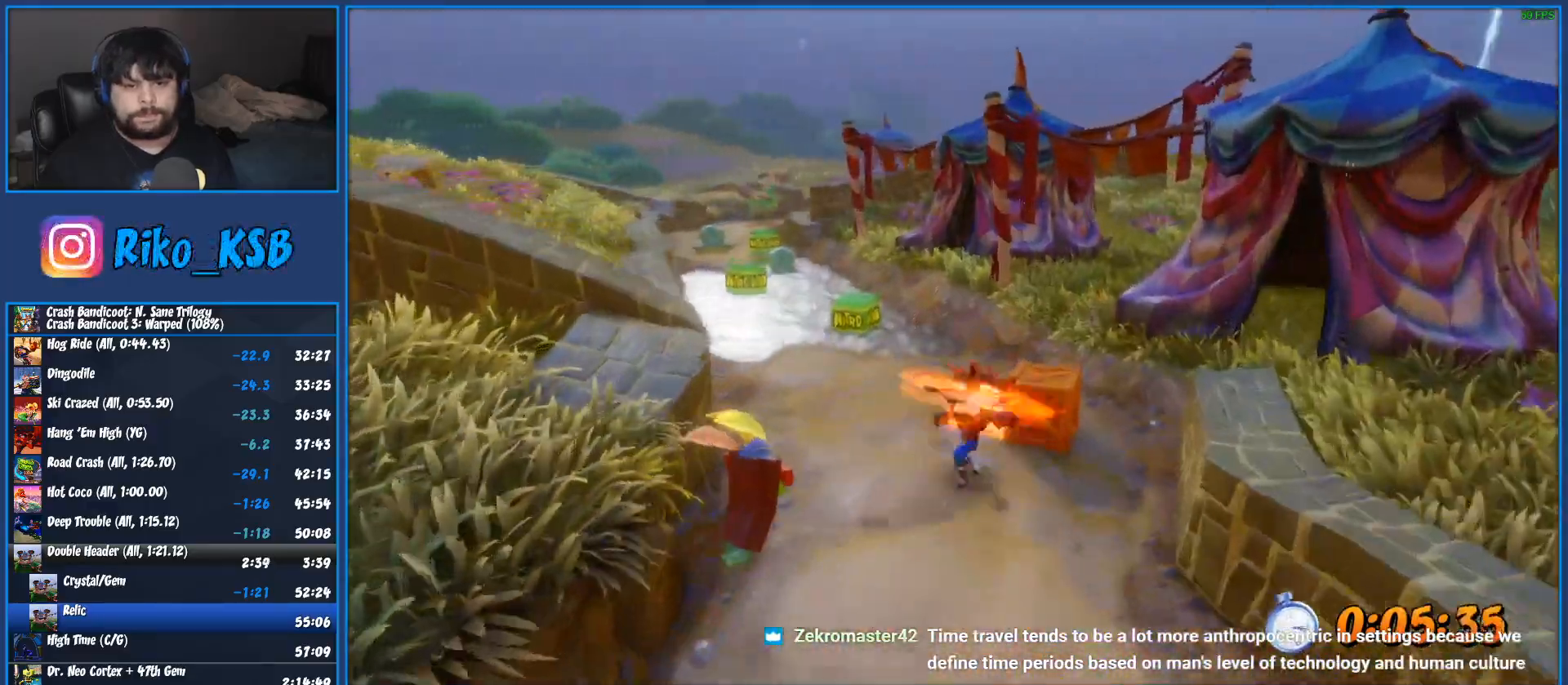
{"buttons": ["SQUARE"], "left_stick": "up", "events": [[217, "R1", "down"], [367, "R1", "up"], [500, "SQUARE", "down"]]}
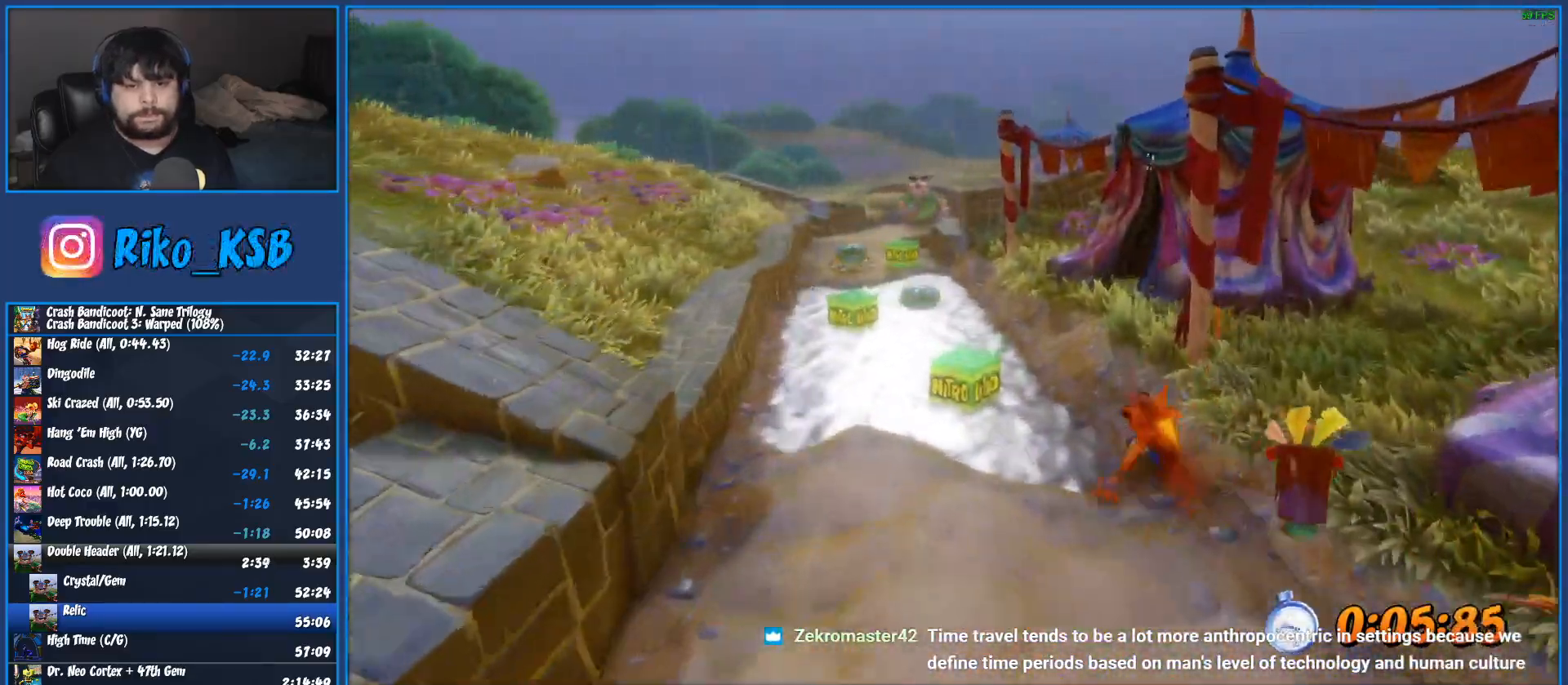
{"buttons": ["R1"], "left_stick": "up", "events": [[117, "SQUARE", "up"], [433, "R1", "down"]]}
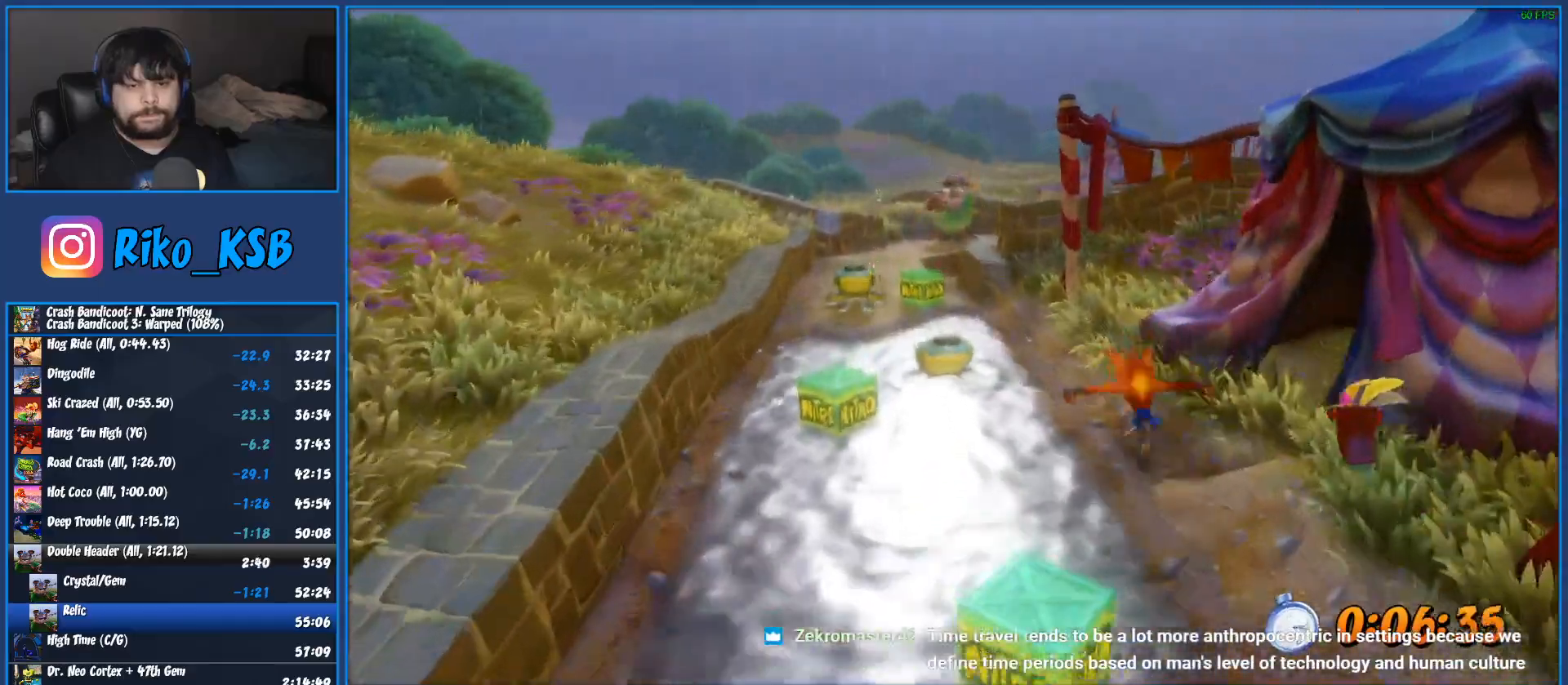
{"buttons": [], "left_stick": "up", "events": [[83, "R1", "up"], [200, "SQUARE", "down"], [333, "SQUARE", "up"]]}
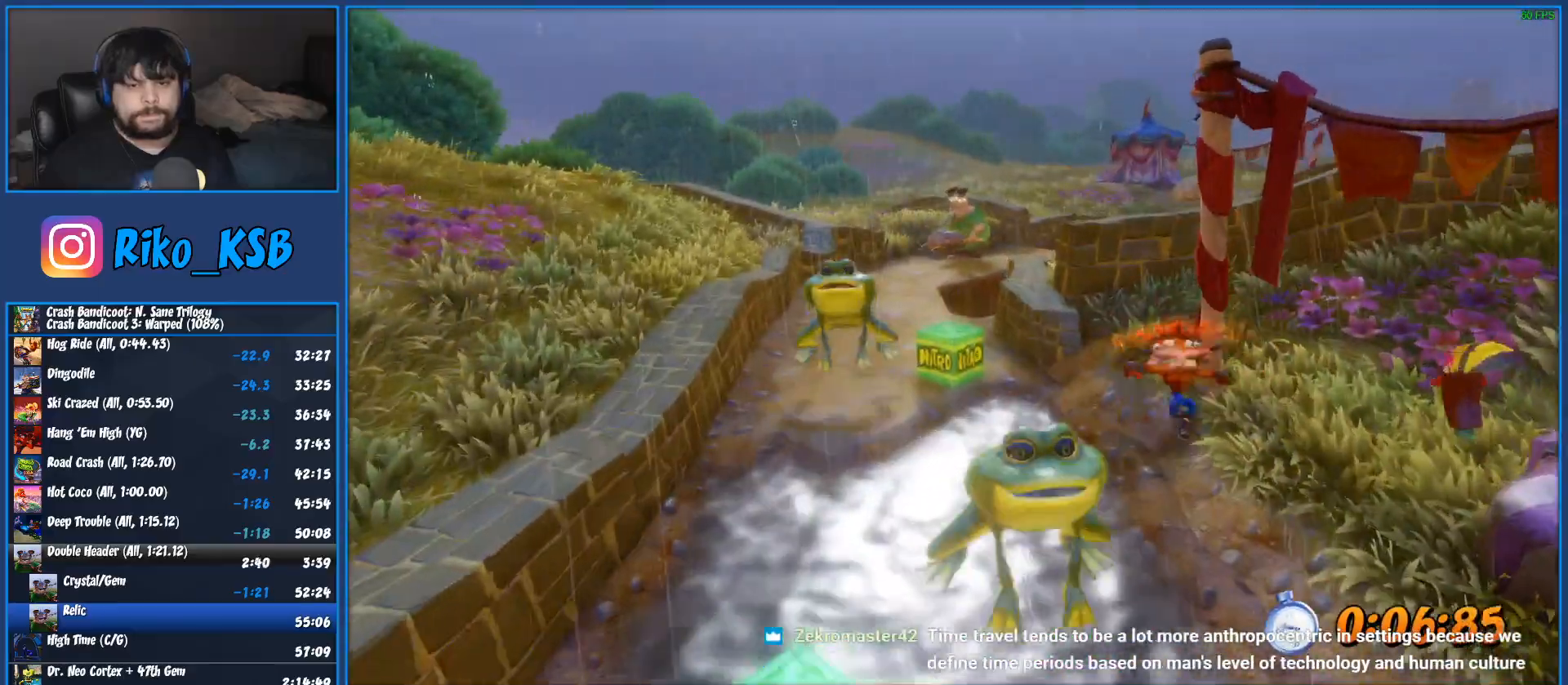
{"buttons": ["SQUARE"], "left_stick": "up", "events": [[133, "R1", "down"], [300, "R1", "up"], [400, "SQUARE", "down"]]}
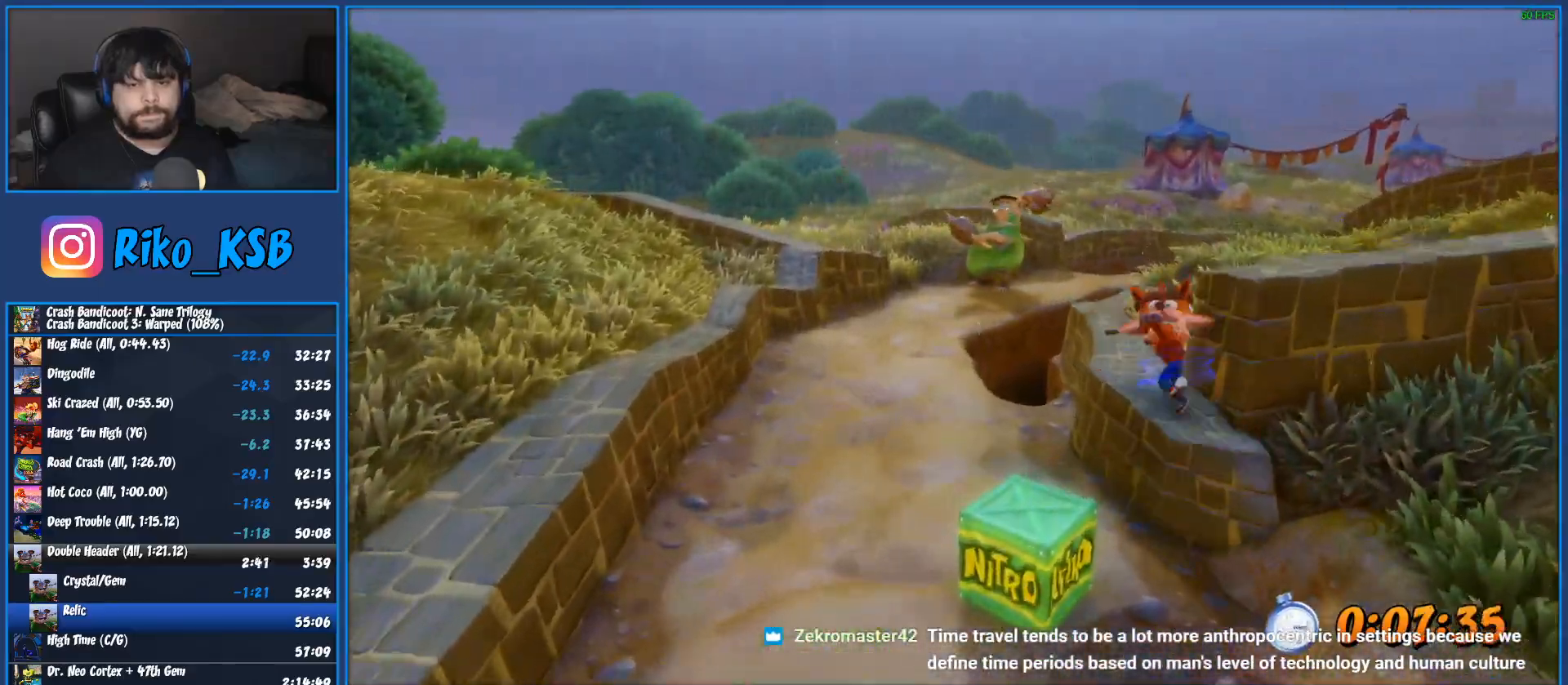
{"buttons": [], "left_stick": "up", "events": [[33, "SQUARE", "up"], [333, "R1", "down"], [500, "R1", "up"]]}
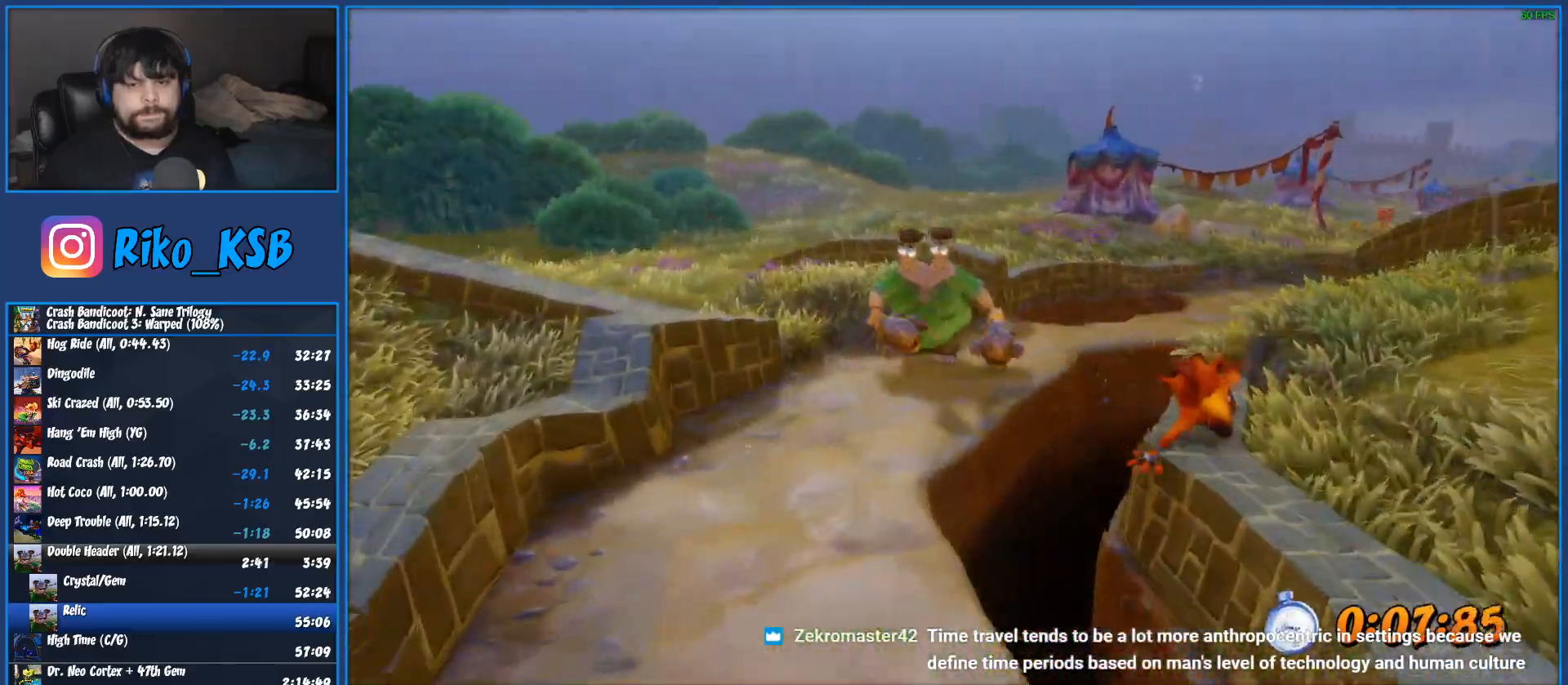
{"buttons": [], "left_stick": "up", "events": [[117, "SQUARE", "down"], [233, "SQUARE", "up"]]}